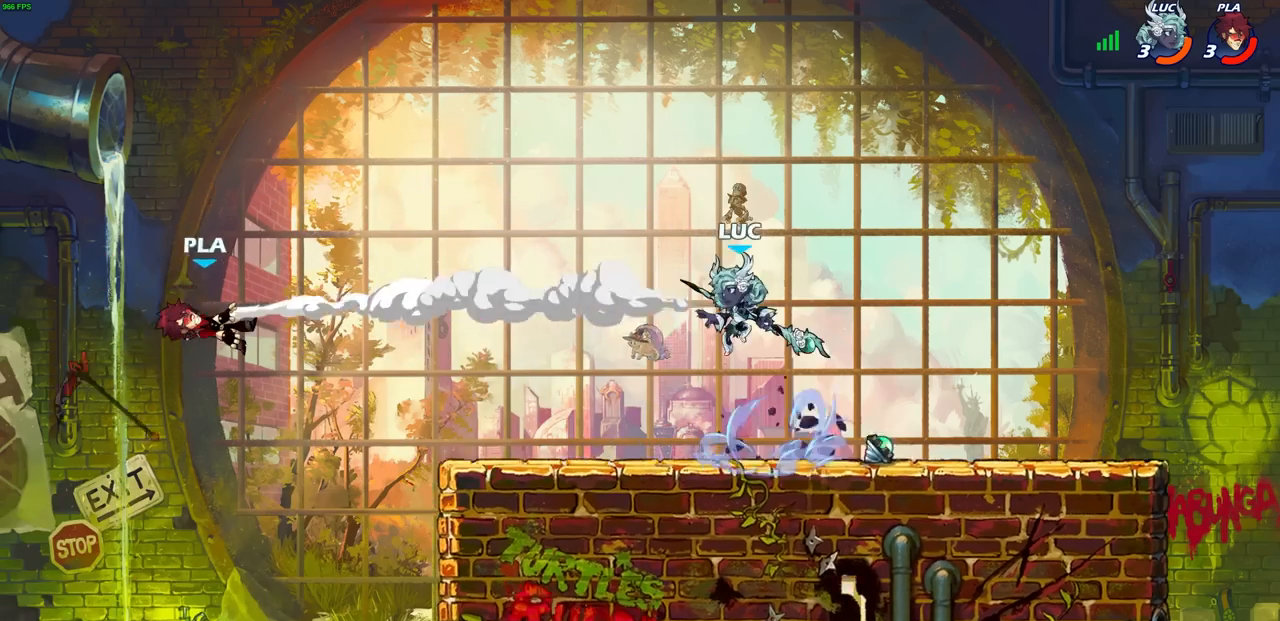
Gameplay with a controller (PlayStation layout); each line is a JSON object with the inputs held at the frame after it. "events" lists button and stick changes between this image and that frame as [ms after this image, input, new state], when the widget could be followed in between. Not read: right_stick.
{"buttons": [], "left_stick": "right", "events": [[33, "R2", "down"], [67, "R1", "down"], [133, "R1", "up"], [150, "R2", "up"], [150, "left_stick", "center"], [467, "left_stick", "right"]]}
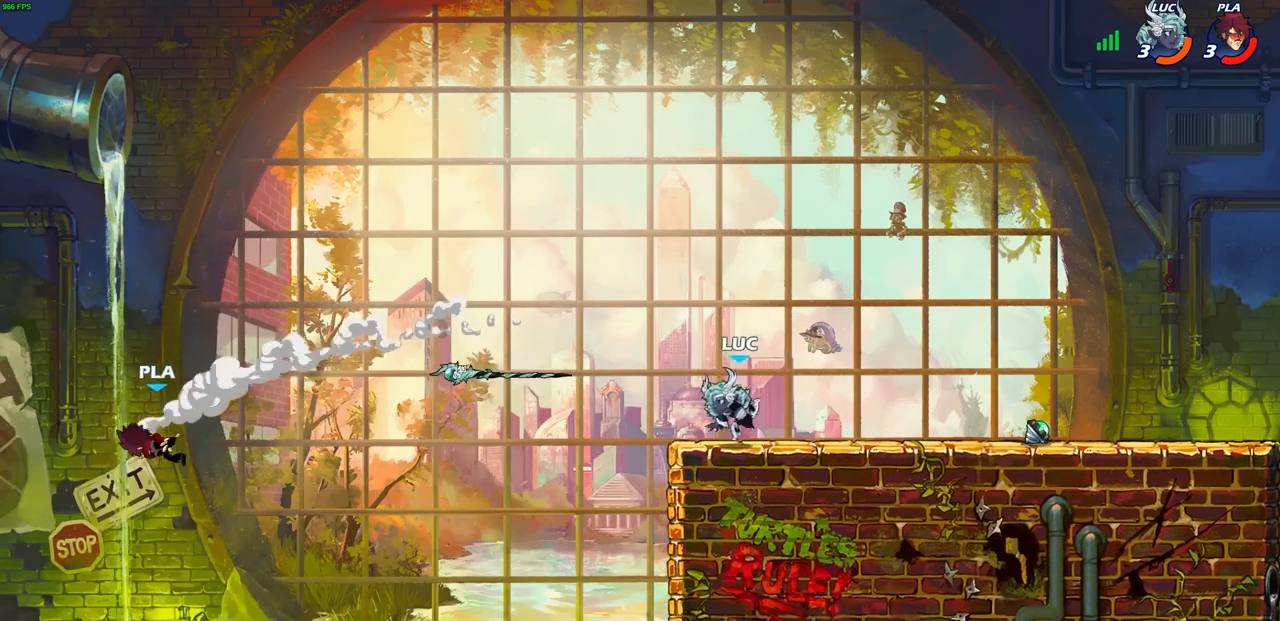
{"buttons": [], "left_stick": "right", "events": [[167, "R2", "down"], [333, "R2", "up"]]}
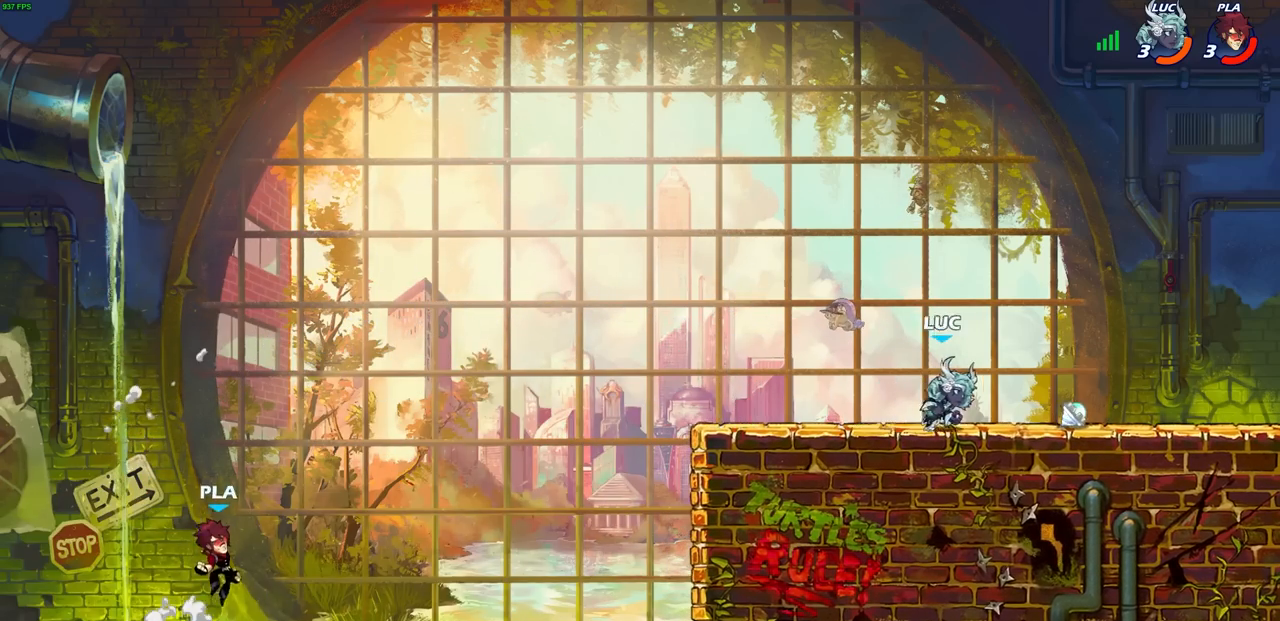
{"buttons": [], "left_stick": "left", "events": [[233, "R1", "down"], [267, "left_stick", "left"], [317, "R1", "up"]]}
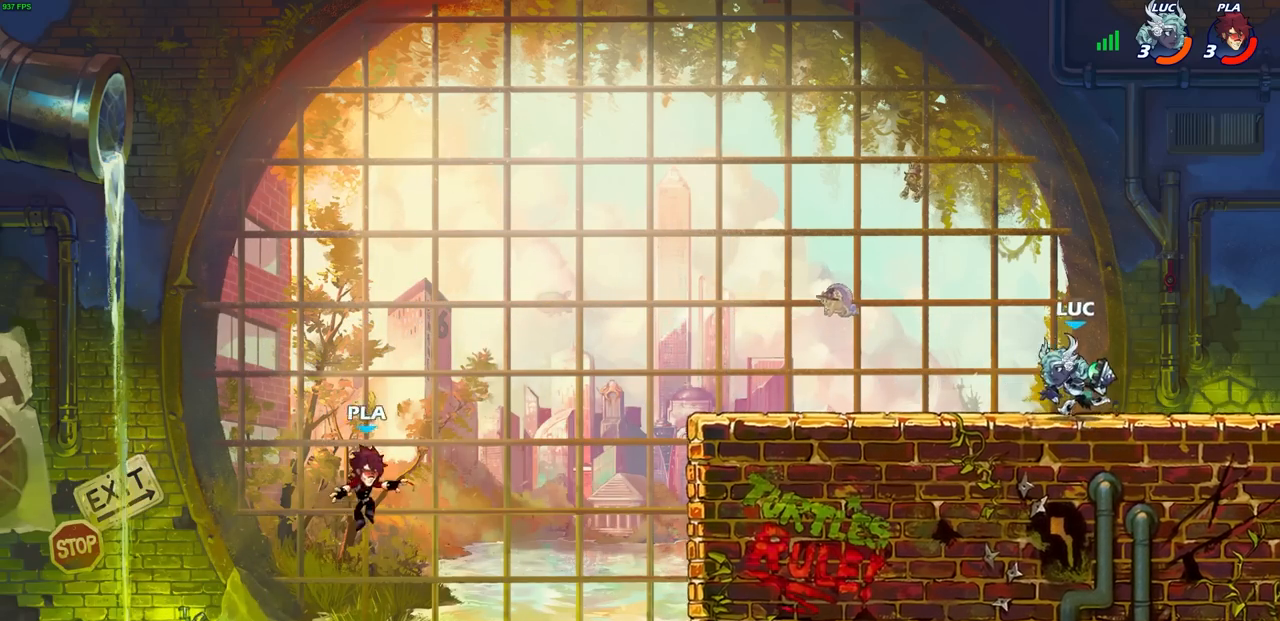
{"buttons": [], "left_stick": "center", "events": [[50, "R2", "down"], [67, "CIRCLE", "down"], [117, "CIRCLE", "up"], [117, "R2", "up"], [133, "left_stick", "center"]]}
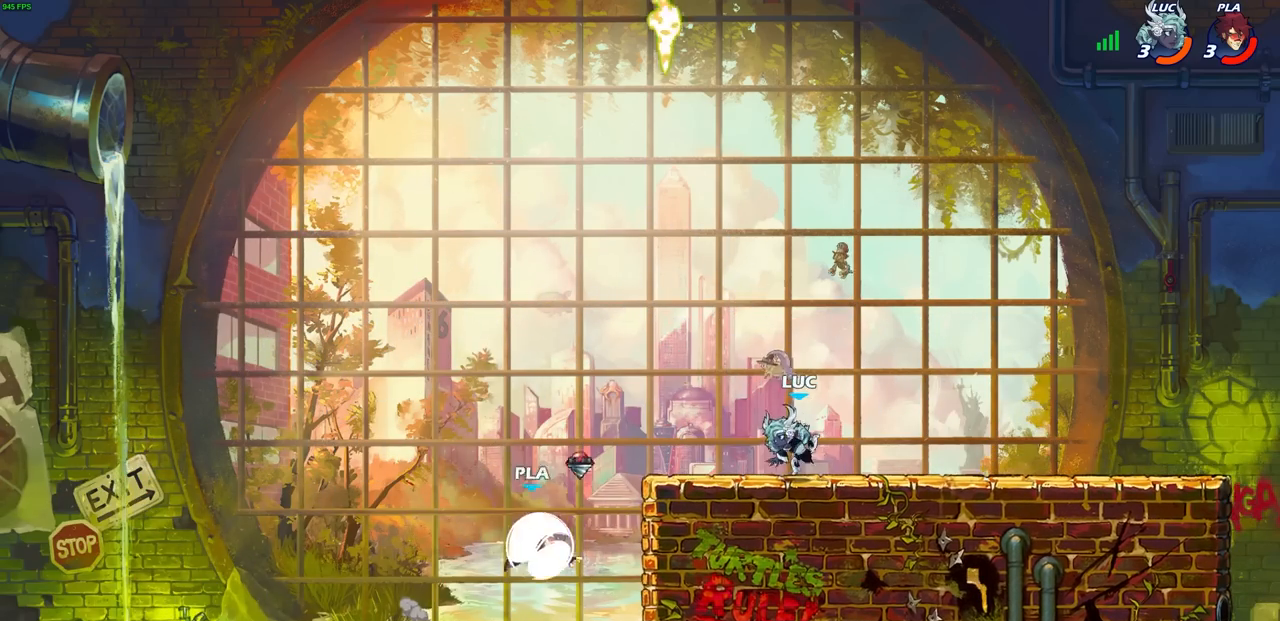
{"buttons": ["CIRCLE", "R2"], "left_stick": "down-left", "events": [[400, "left_stick", "left"], [467, "R2", "down"], [467, "left_stick", "down-left"], [500, "CIRCLE", "down"]]}
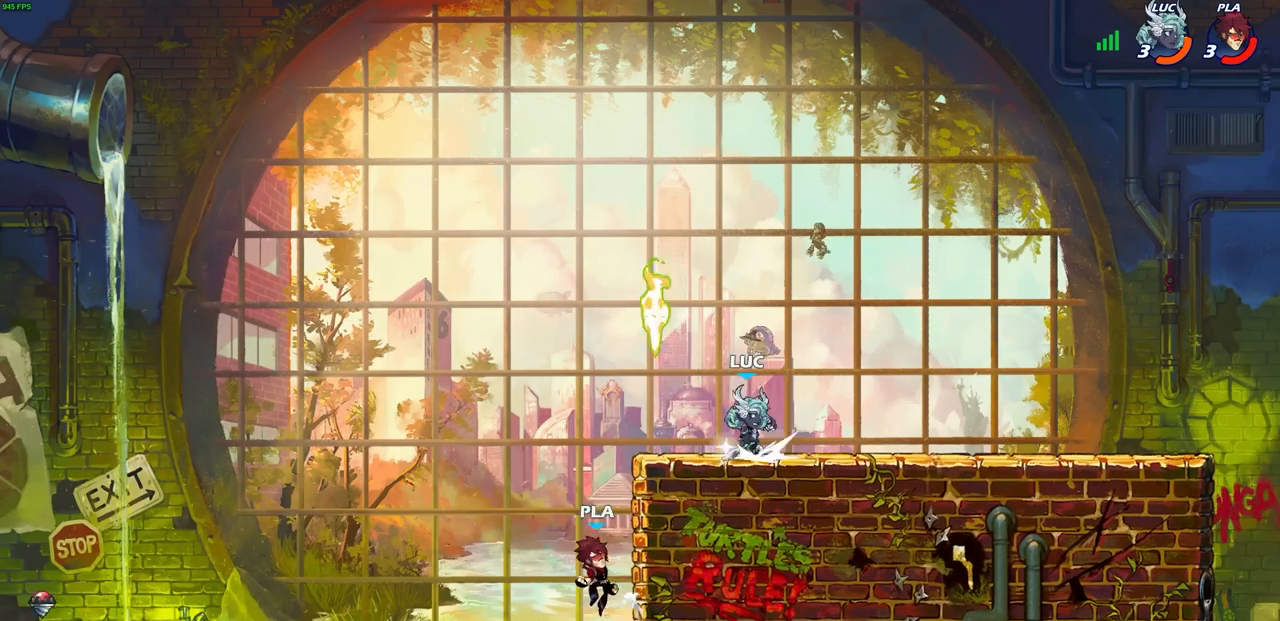
{"buttons": [], "left_stick": "center", "events": [[67, "CIRCLE", "up"], [67, "R2", "up"], [67, "left_stick", "center"]]}
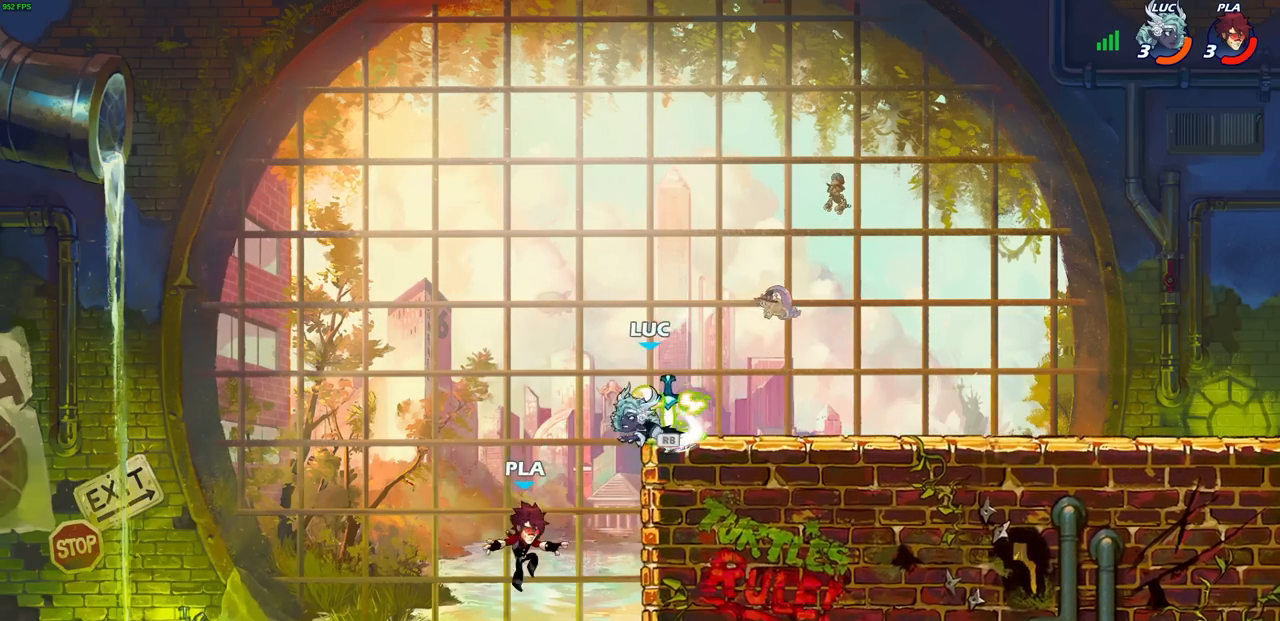
{"buttons": [], "left_stick": "up-right", "events": [[150, "left_stick", "up-right"], [233, "CROSS", "down"], [300, "R1", "down"], [433, "CROSS", "up"], [433, "R1", "up"]]}
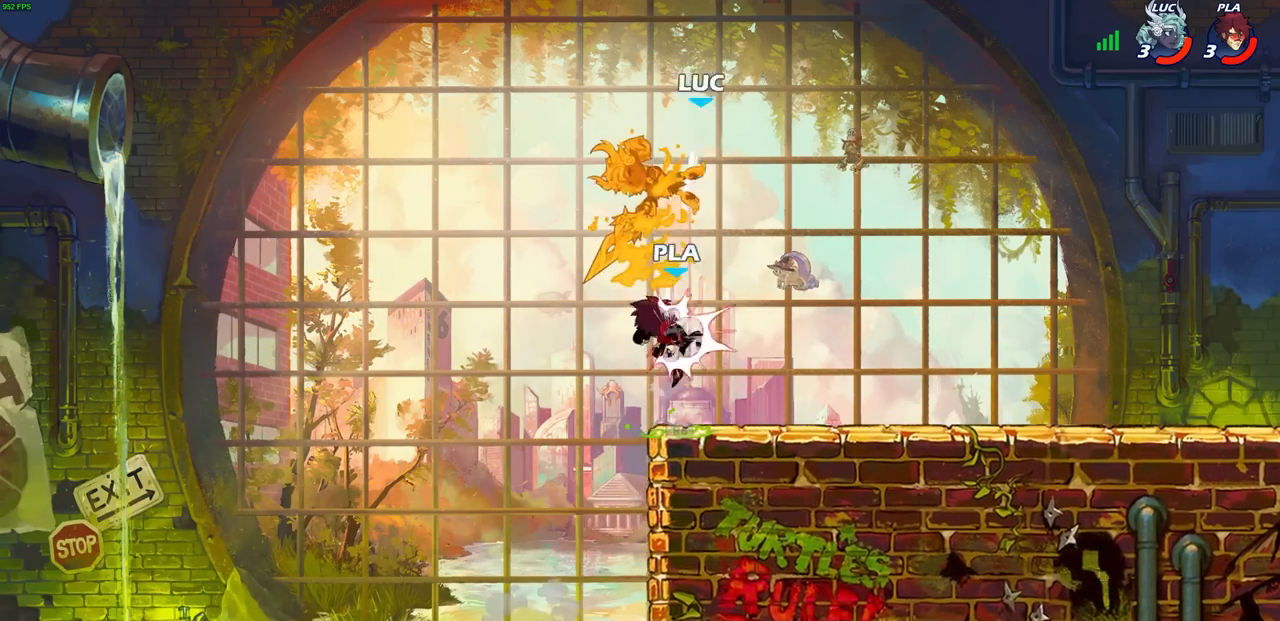
{"buttons": [], "left_stick": "down-right", "events": [[217, "left_stick", "right"], [317, "left_stick", "down-right"]]}
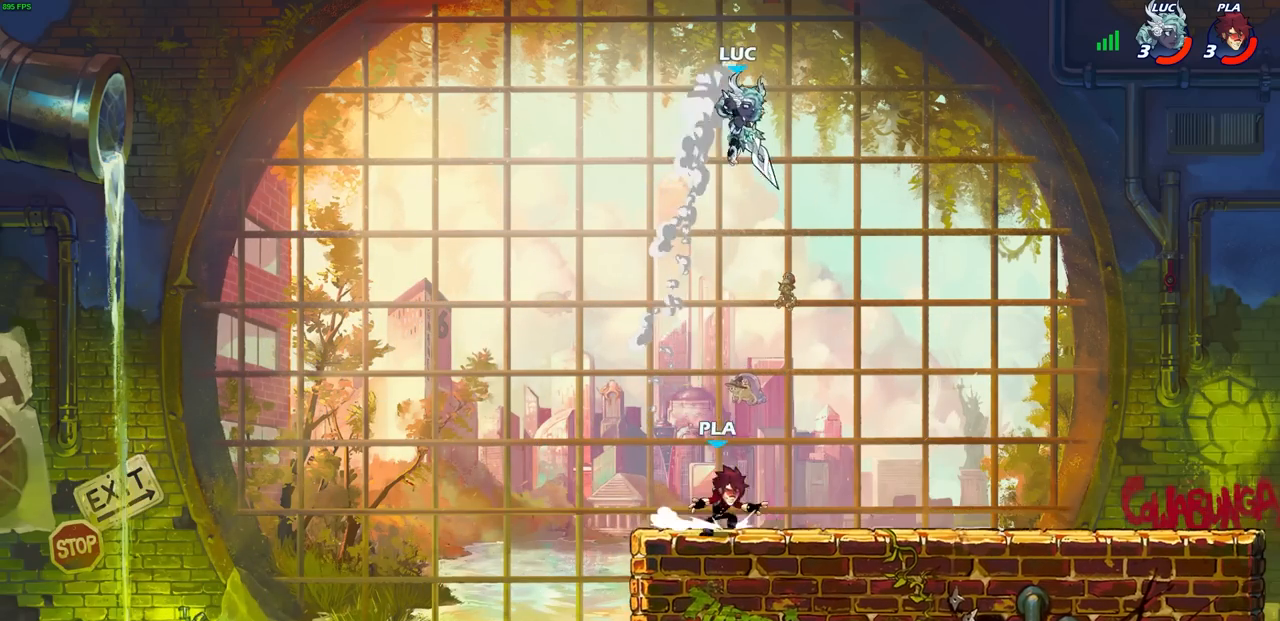
{"buttons": [], "left_stick": "down-left", "events": [[50, "left_stick", "right"], [267, "CROSS", "down"], [367, "left_stick", "up"], [383, "CROSS", "up"], [433, "left_stick", "left"], [500, "left_stick", "down-left"]]}
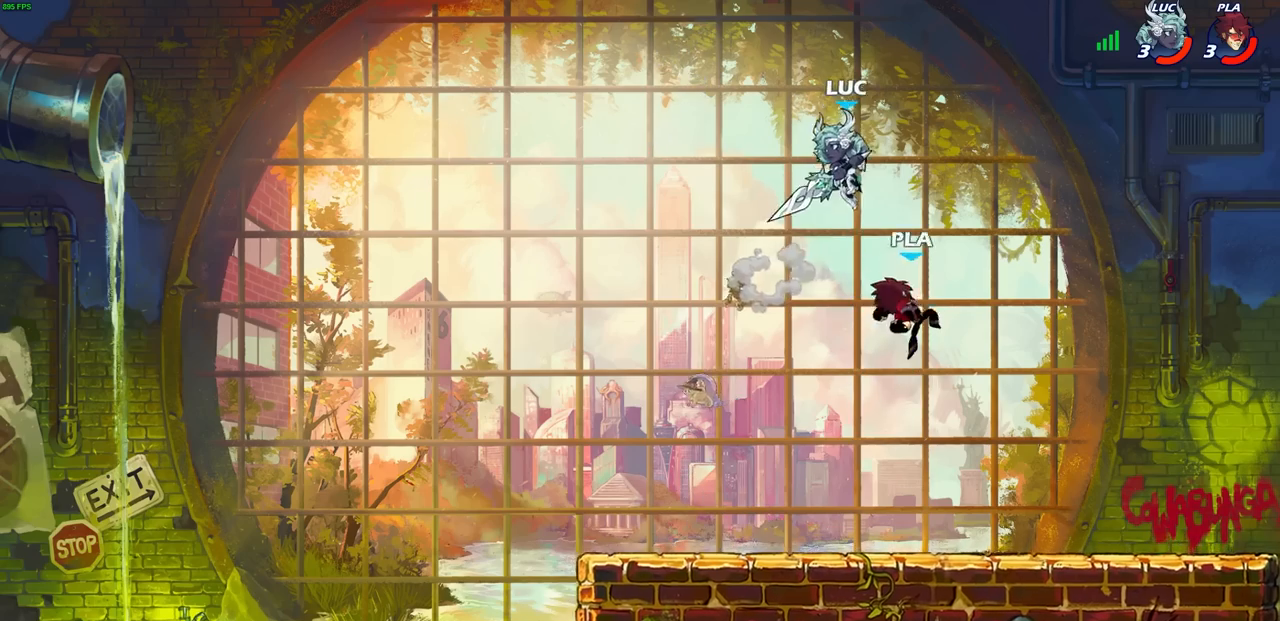
{"buttons": ["L3"], "left_stick": "up-left", "events": [[167, "left_stick", "up-right"], [217, "SQUARE", "down"], [283, "SQUARE", "up"], [300, "left_stick", "up-left"], [350, "L3", "down"]]}
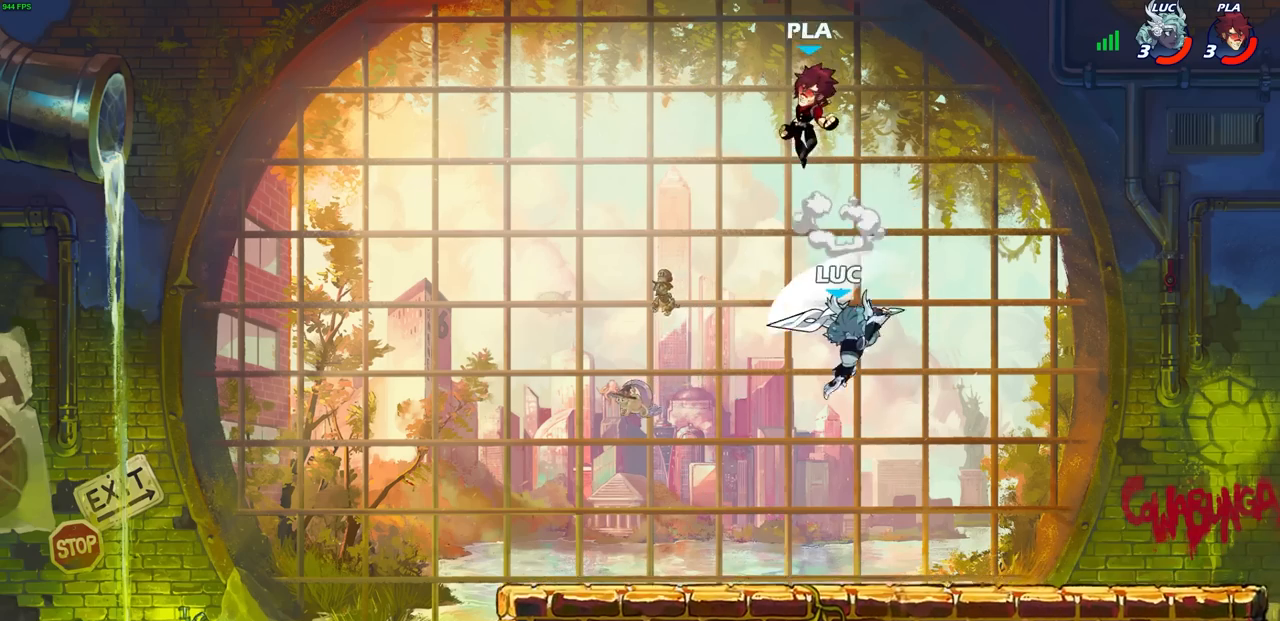
{"buttons": ["R2"], "left_stick": "center", "events": [[100, "L3", "up"], [383, "CROSS", "down"], [400, "left_stick", "up-right"], [467, "CROSS", "up"], [483, "R2", "down"], [483, "left_stick", "center"]]}
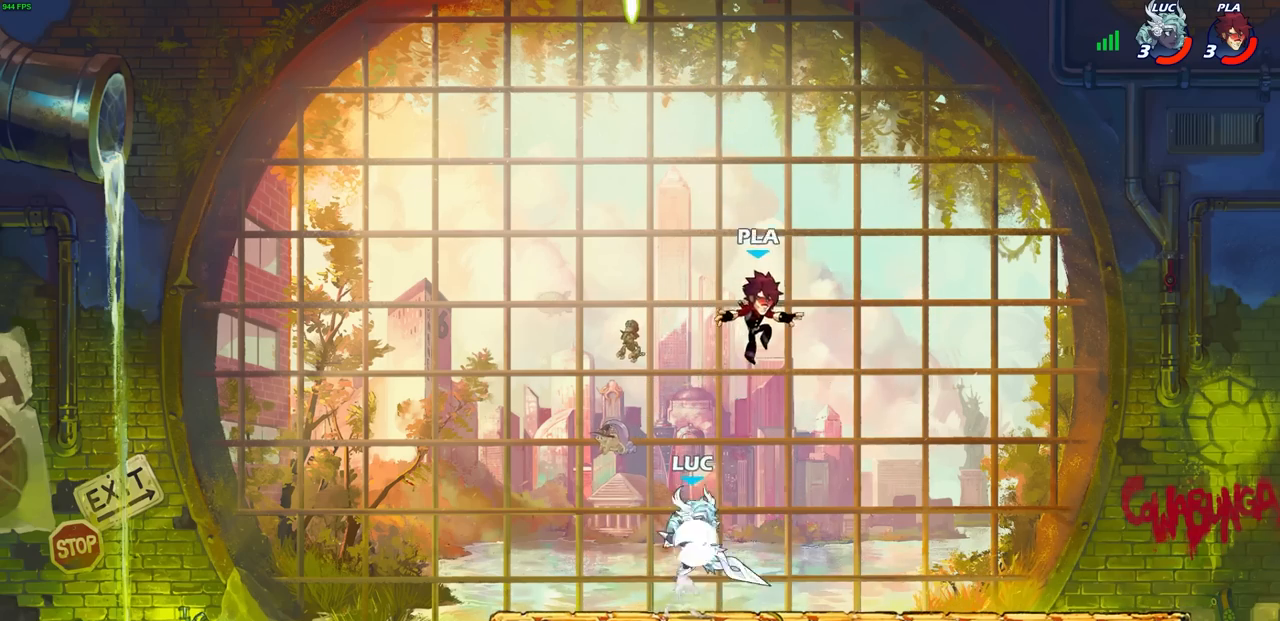
{"buttons": [], "left_stick": "center", "events": [[17, "CIRCLE", "down"], [117, "CIRCLE", "up"], [117, "R2", "up"]]}
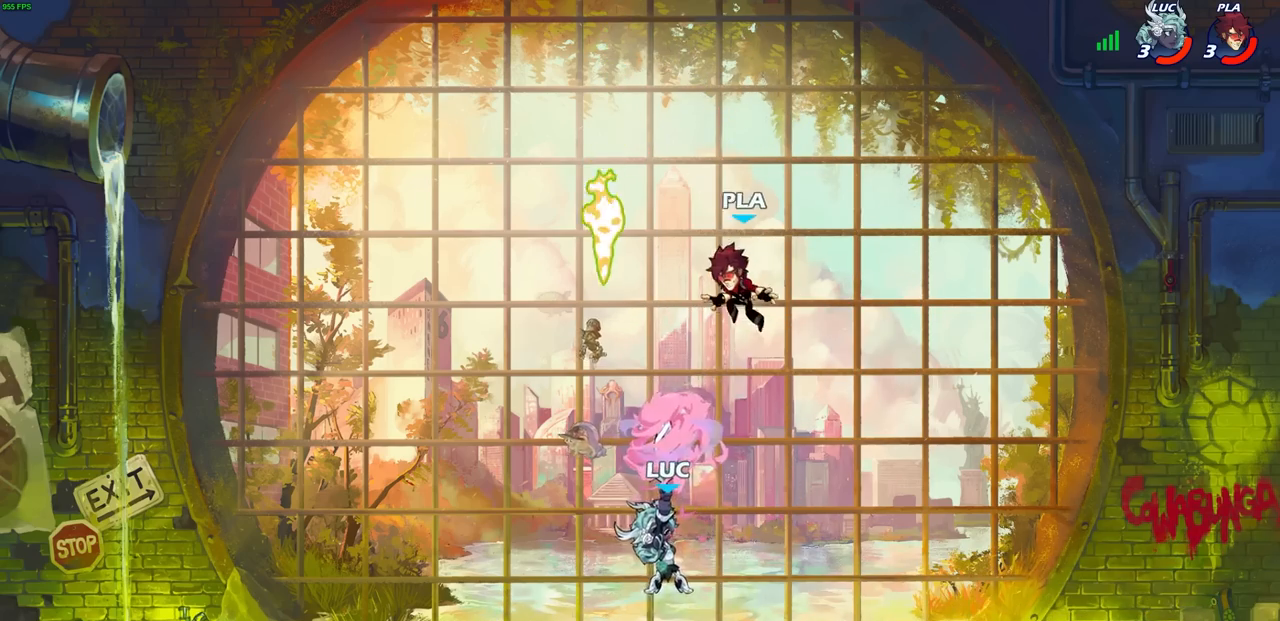
{"buttons": [], "left_stick": "right", "events": [[167, "left_stick", "right"]]}
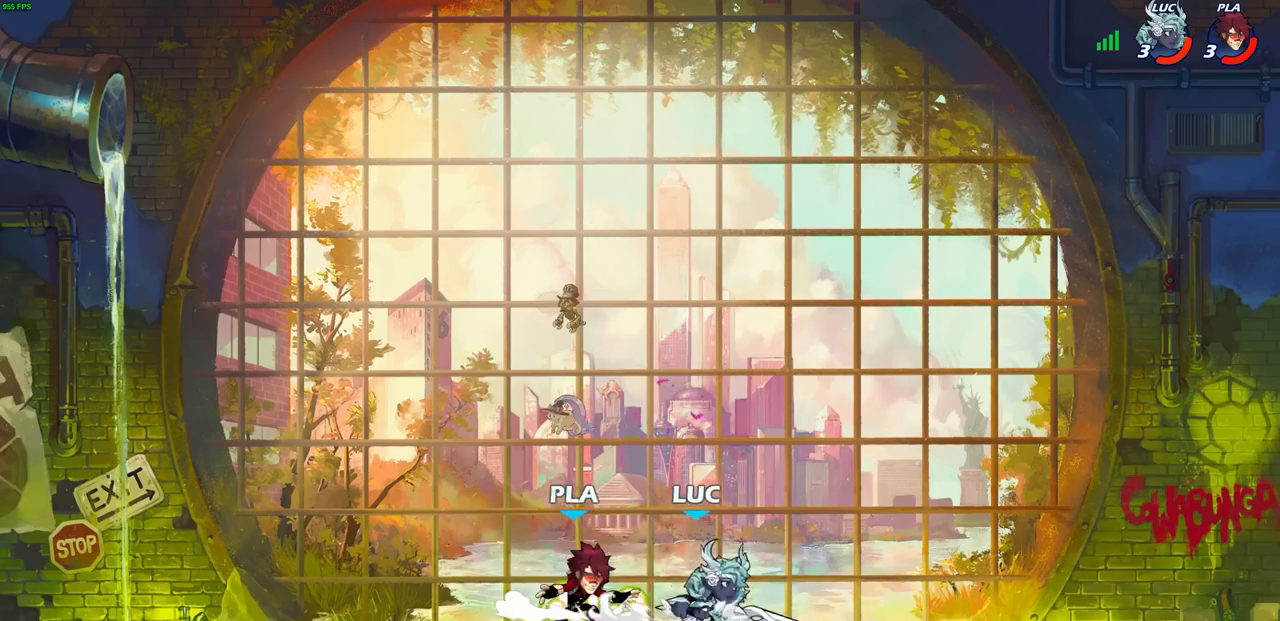
{"buttons": ["SQUARE"], "left_stick": "center", "events": [[183, "left_stick", "up-left"], [233, "SQUARE", "down"], [333, "SQUARE", "up"], [350, "left_stick", "center"], [450, "SQUARE", "down"]]}
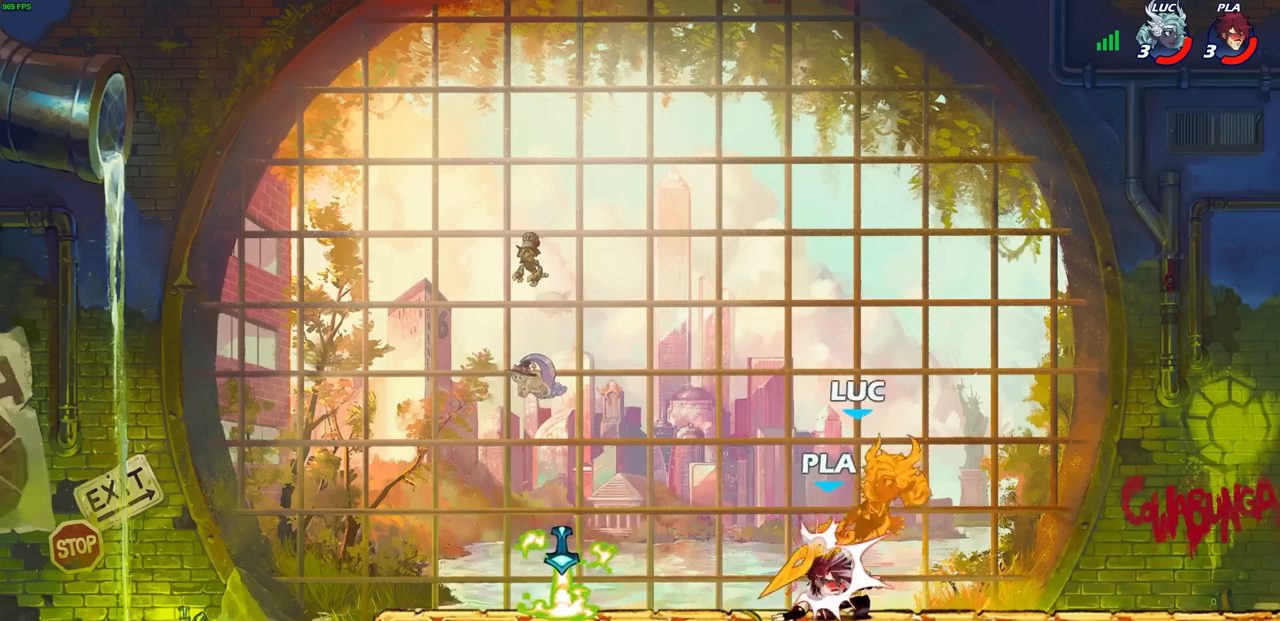
{"buttons": ["R2"], "left_stick": "up-right", "events": [[17, "SQUARE", "up"], [117, "SQUARE", "down"], [183, "SQUARE", "up"], [267, "left_stick", "up"], [300, "CROSS", "down"], [300, "R2", "down"], [350, "left_stick", "up-right"], [500, "CROSS", "up"]]}
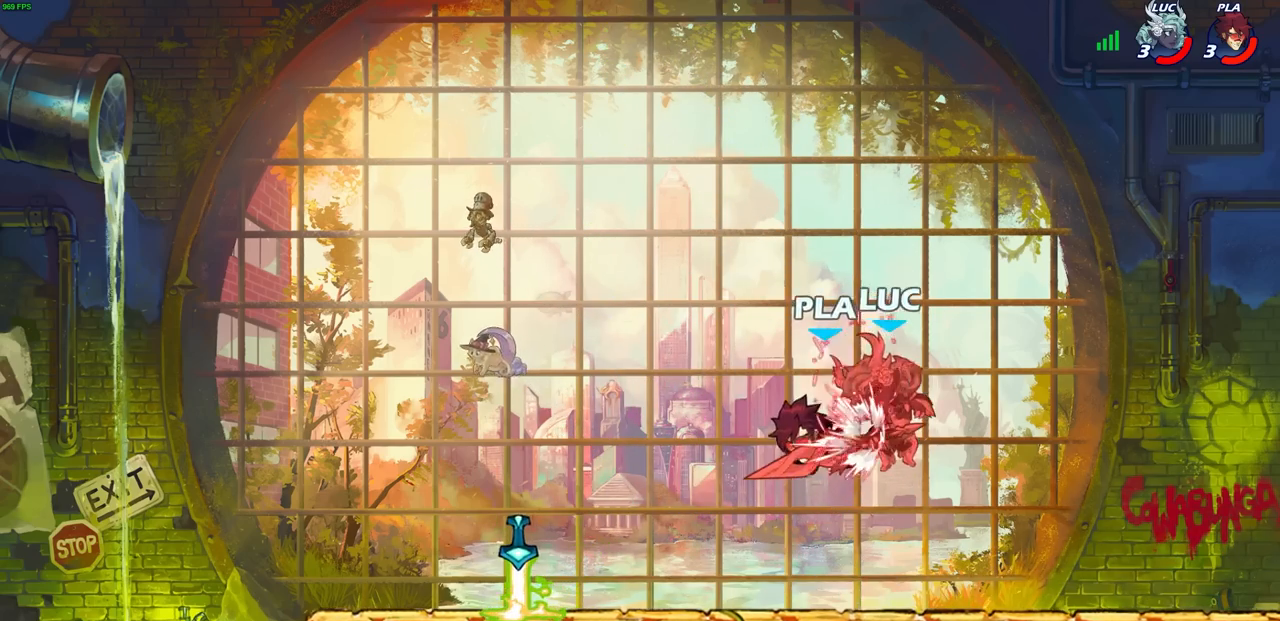
{"buttons": [], "left_stick": "center", "events": [[17, "R2", "up"], [33, "left_stick", "center"]]}
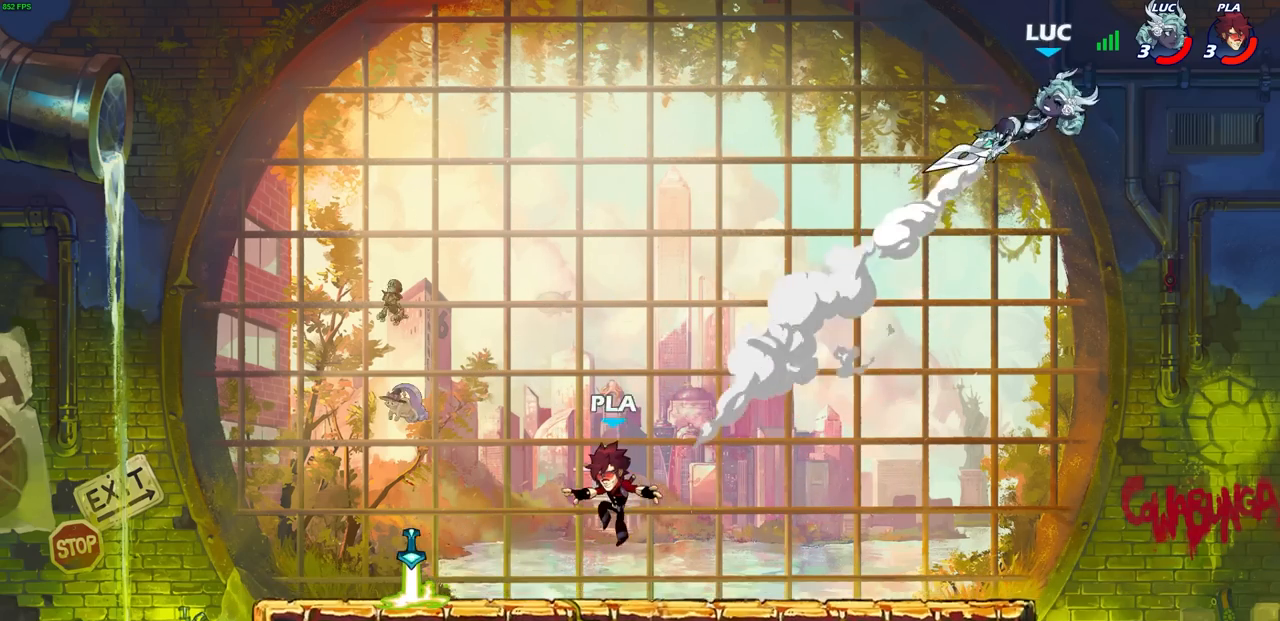
{"buttons": [], "left_stick": "left", "events": [[67, "left_stick", "left"], [283, "R2", "down"], [417, "R2", "up"]]}
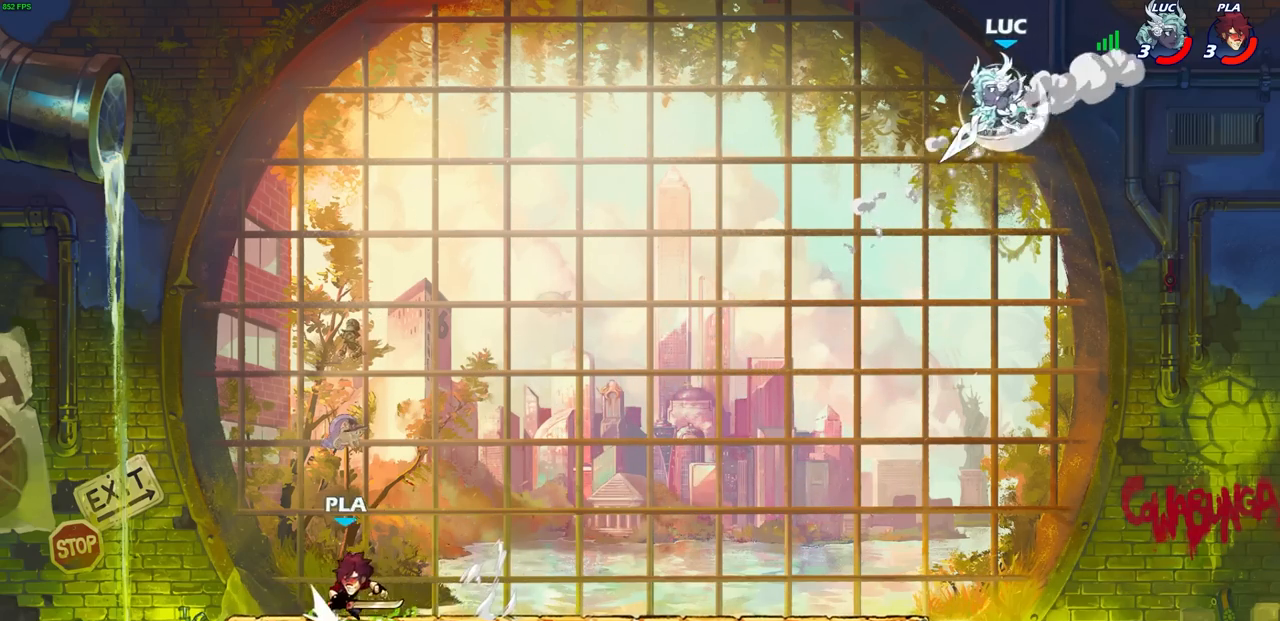
{"buttons": [], "left_stick": "center", "events": [[100, "left_stick", "down-right"], [200, "left_stick", "down-left"], [350, "R1", "down"], [400, "R1", "up"], [467, "left_stick", "center"]]}
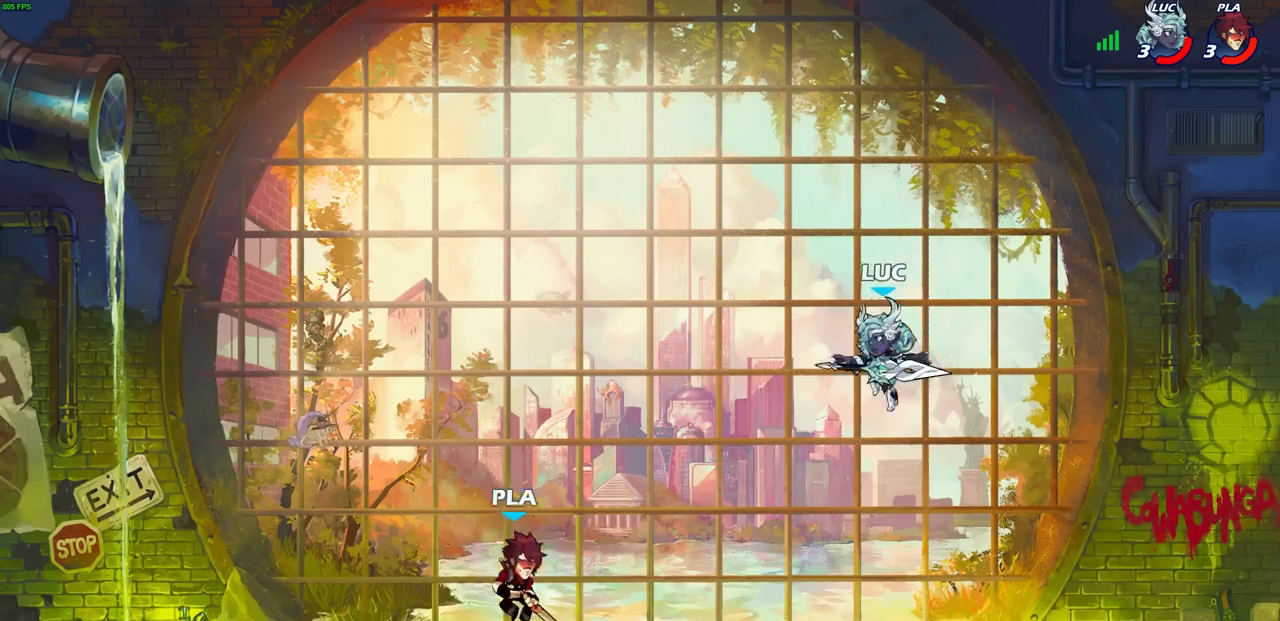
{"buttons": [], "left_stick": "left", "events": [[317, "left_stick", "left"], [383, "R2", "down"], [483, "R2", "up"]]}
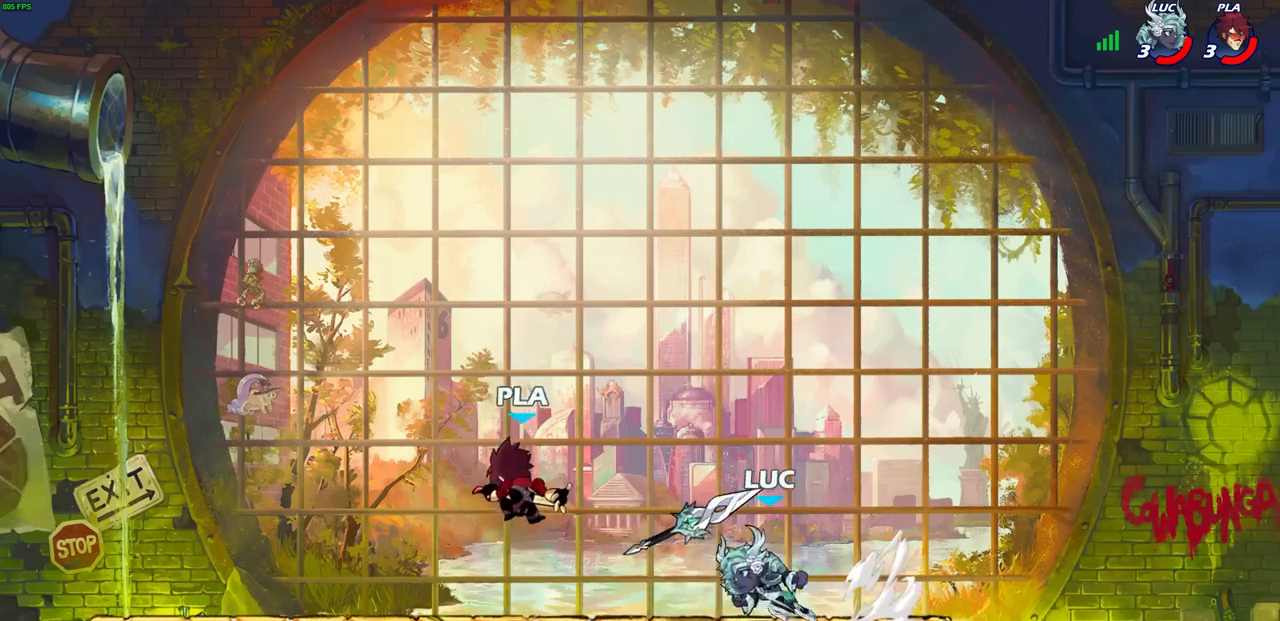
{"buttons": [], "left_stick": "down", "events": [[33, "R1", "down"], [33, "SQUARE", "down"], [33, "left_stick", "center"], [133, "R1", "up"], [133, "SQUARE", "up"], [217, "SQUARE", "down"], [217, "left_stick", "down"], [300, "SQUARE", "up"], [367, "SQUARE", "down"], [467, "SQUARE", "up"]]}
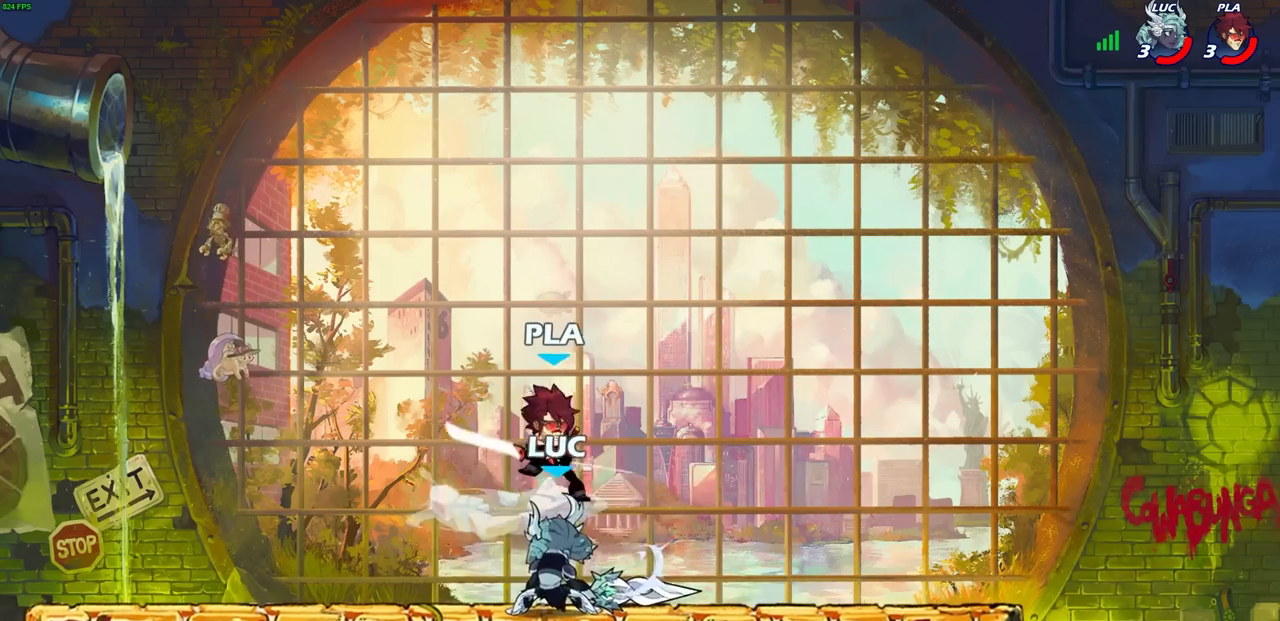
{"buttons": [], "left_stick": "center", "events": [[33, "SQUARE", "down"], [117, "SQUARE", "up"], [167, "left_stick", "right"], [233, "left_stick", "up-right"], [333, "left_stick", "center"]]}
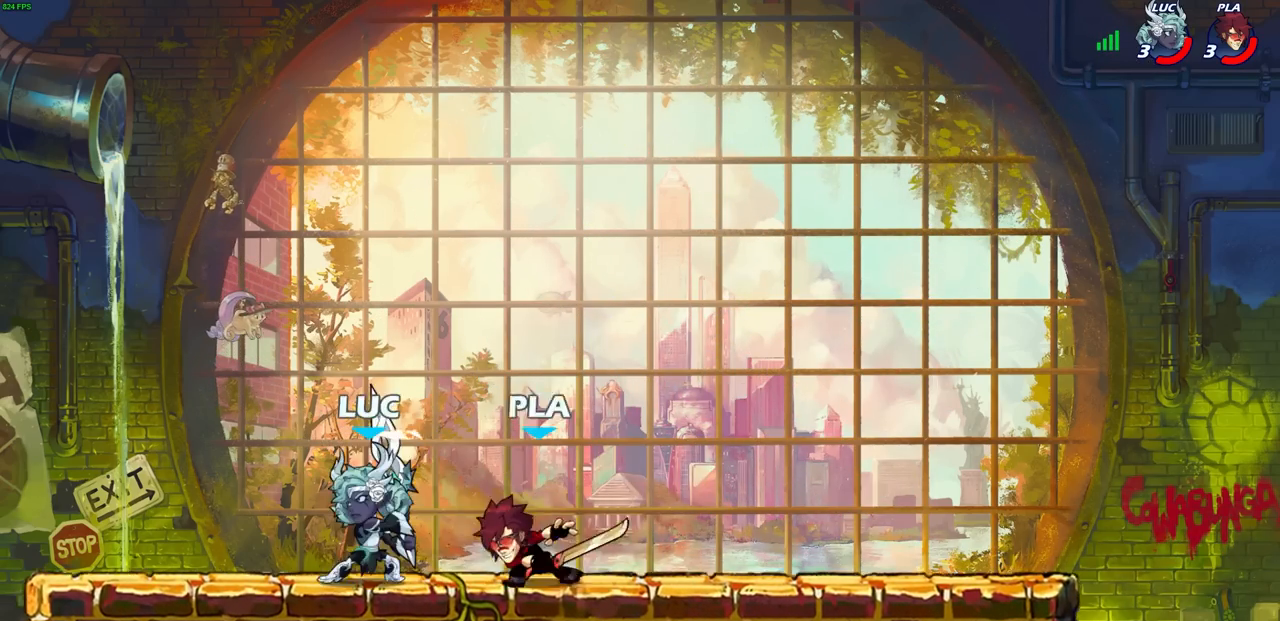
{"buttons": [], "left_stick": "center", "events": [[67, "left_stick", "left"], [233, "CROSS", "down"], [233, "left_stick", "up"], [283, "R2", "down"], [333, "left_stick", "up-right"], [417, "CROSS", "up"], [467, "R2", "up"], [500, "left_stick", "center"]]}
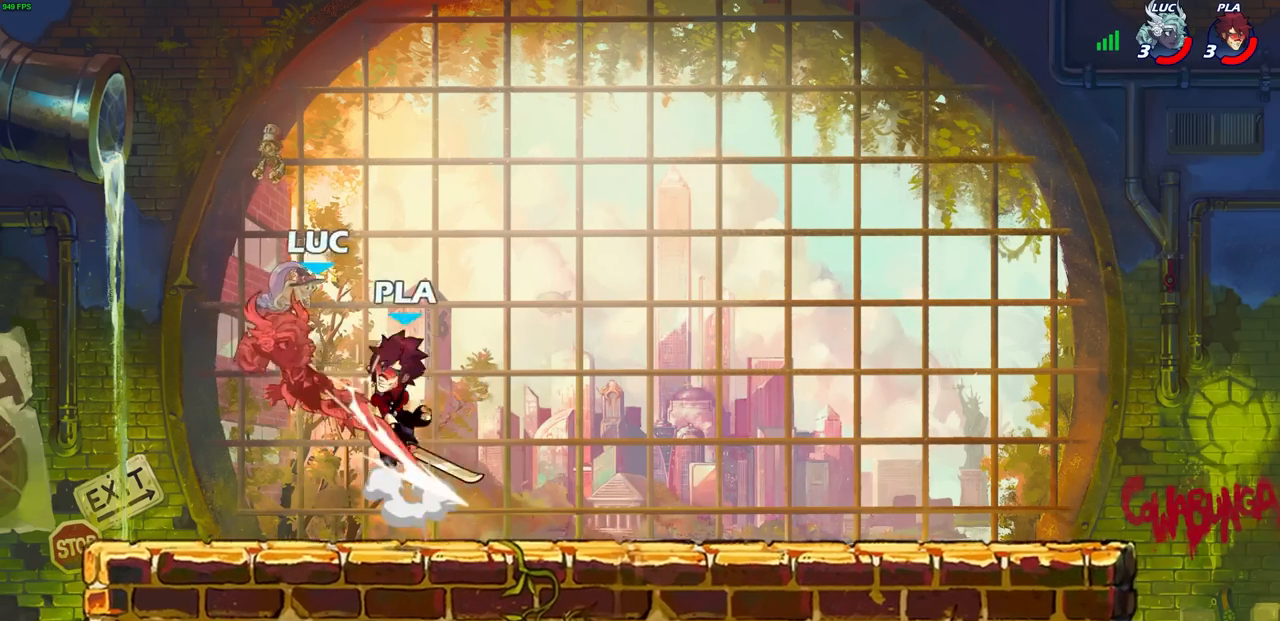
{"buttons": [], "left_stick": "down-left", "events": [[117, "left_stick", "left"], [183, "CROSS", "down"], [200, "R2", "down"], [200, "left_stick", "down-left"], [433, "CROSS", "up"], [483, "R2", "up"]]}
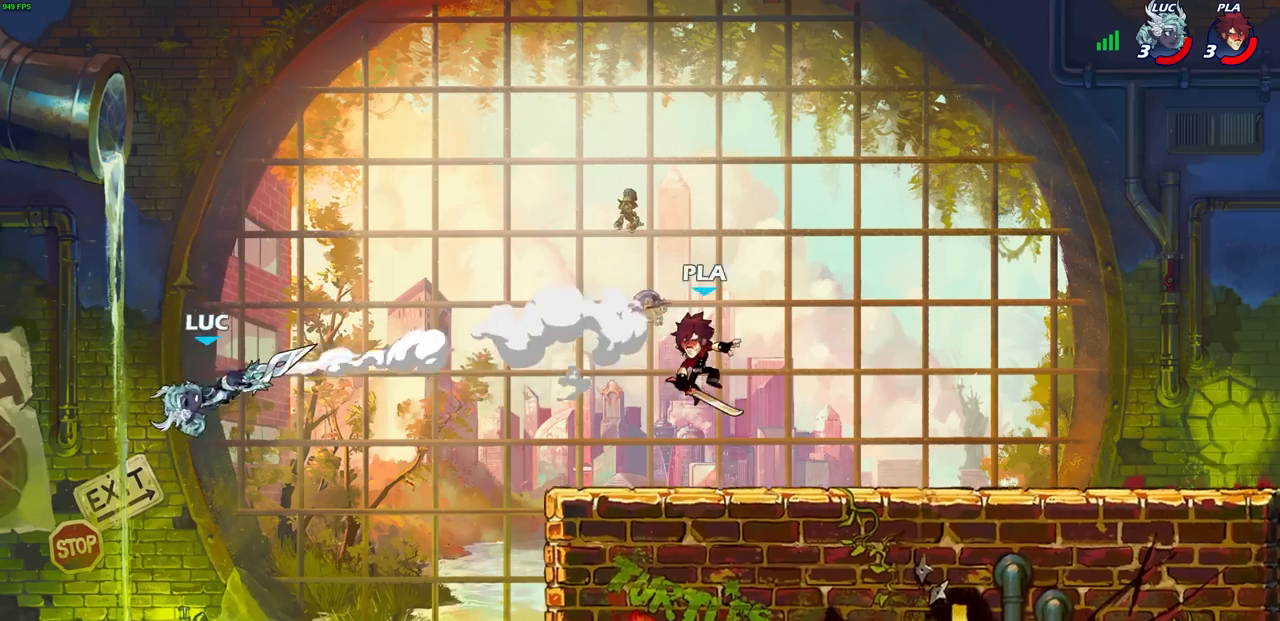
{"buttons": [], "left_stick": "right", "events": [[17, "left_stick", "up-right"], [183, "left_stick", "right"]]}
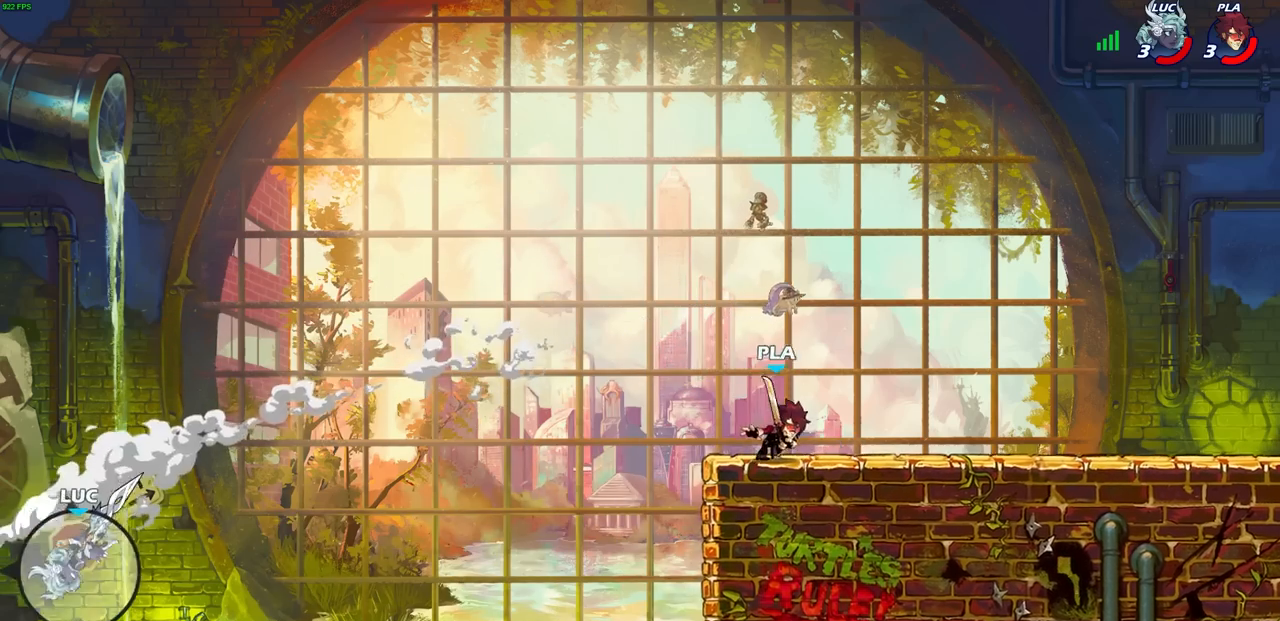
{"buttons": [], "left_stick": "right", "events": [[333, "CROSS", "down"], [450, "CROSS", "up"]]}
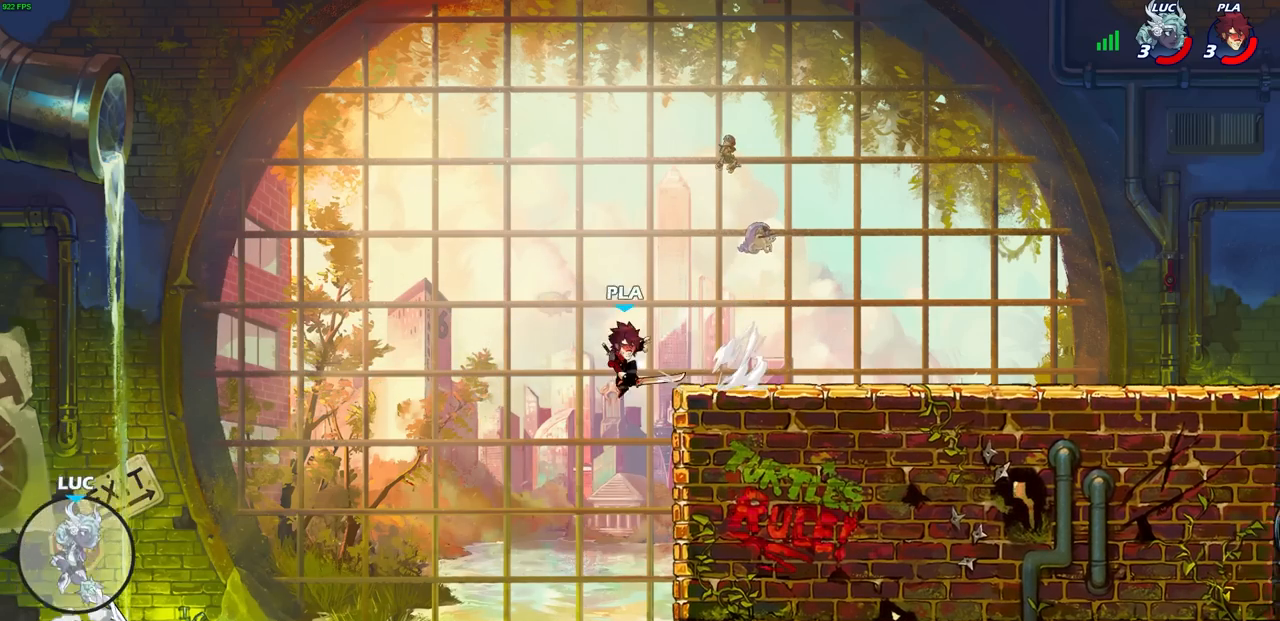
{"buttons": ["R2"], "left_stick": "left", "events": [[300, "left_stick", "left"], [500, "R2", "down"]]}
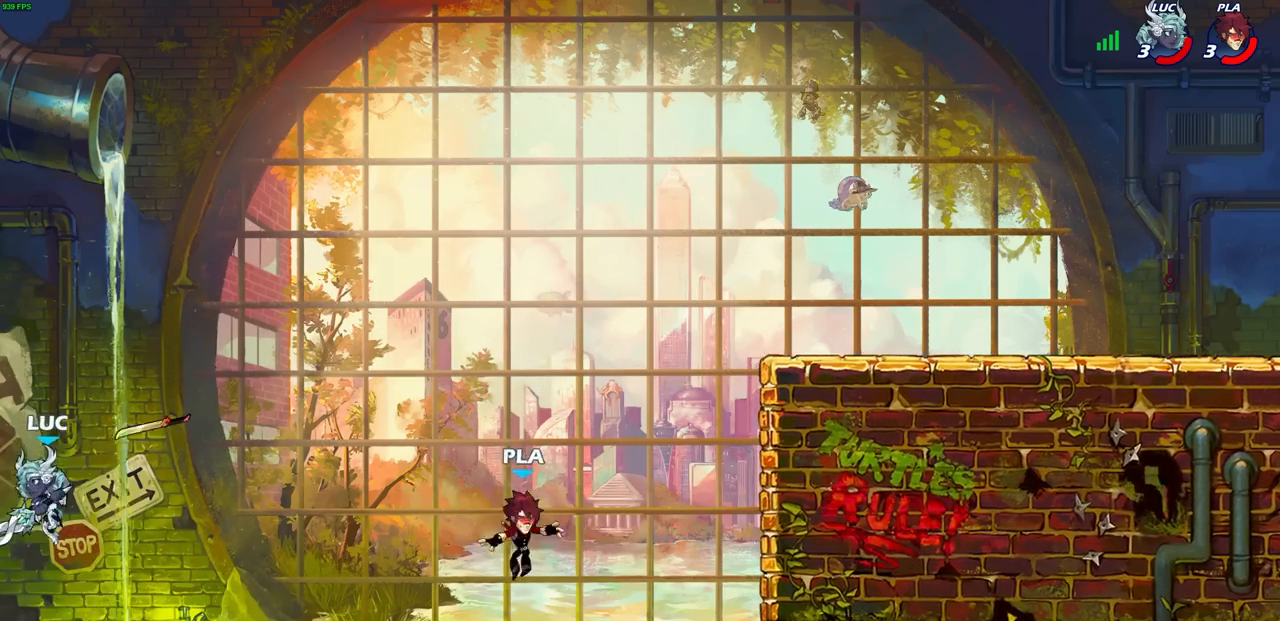
{"buttons": ["CROSS"], "left_stick": "up-right", "events": [[67, "left_stick", "up"], [183, "left_stick", "up-right"], [367, "R2", "up"], [450, "CROSS", "down"]]}
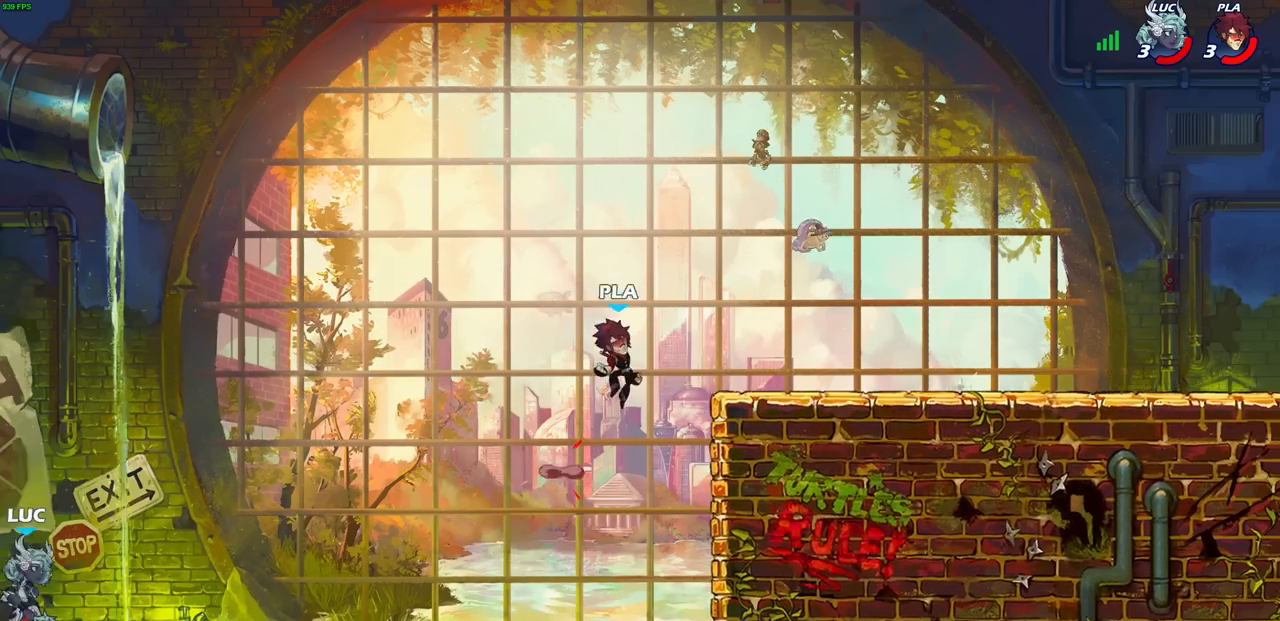
{"buttons": [], "left_stick": "up-right", "events": [[250, "CROSS", "up"]]}
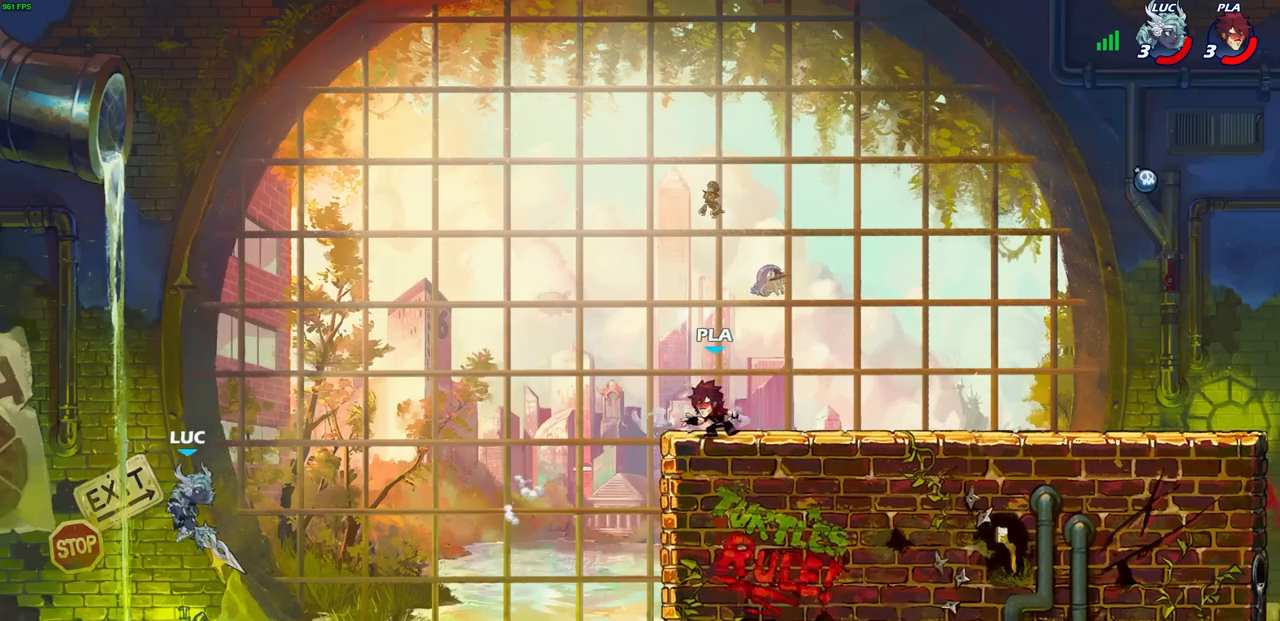
{"buttons": [], "left_stick": "right", "events": [[17, "CIRCLE", "down"], [133, "CIRCLE", "up"], [250, "left_stick", "right"]]}
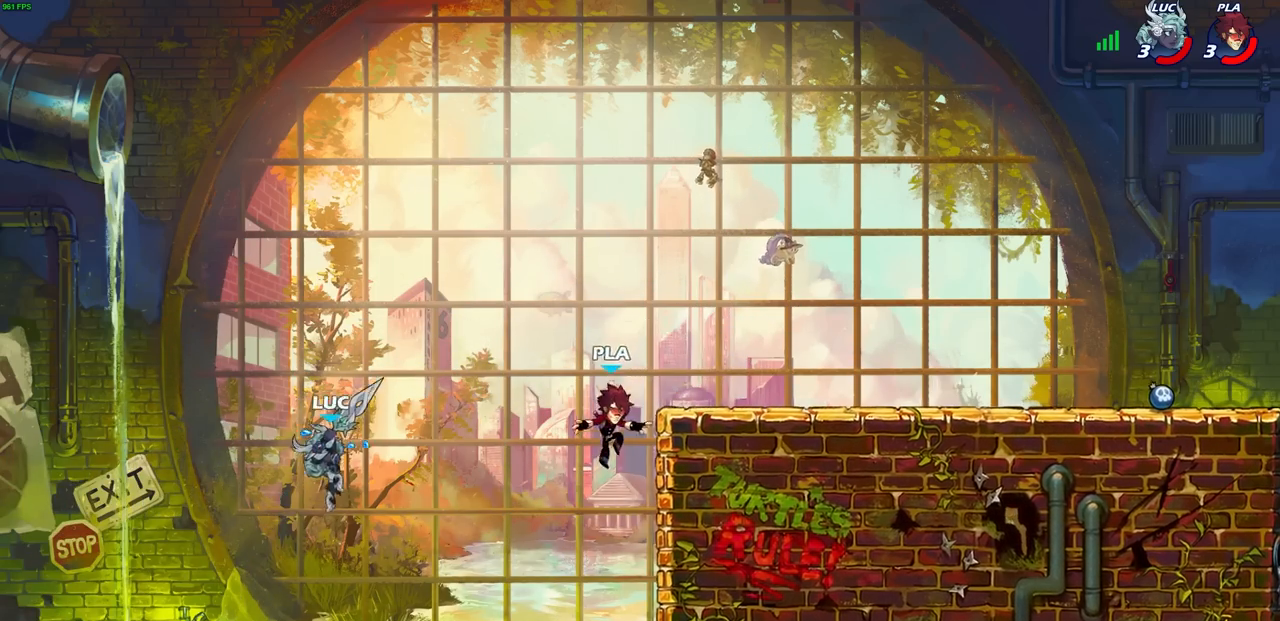
{"buttons": [], "left_stick": "right", "events": []}
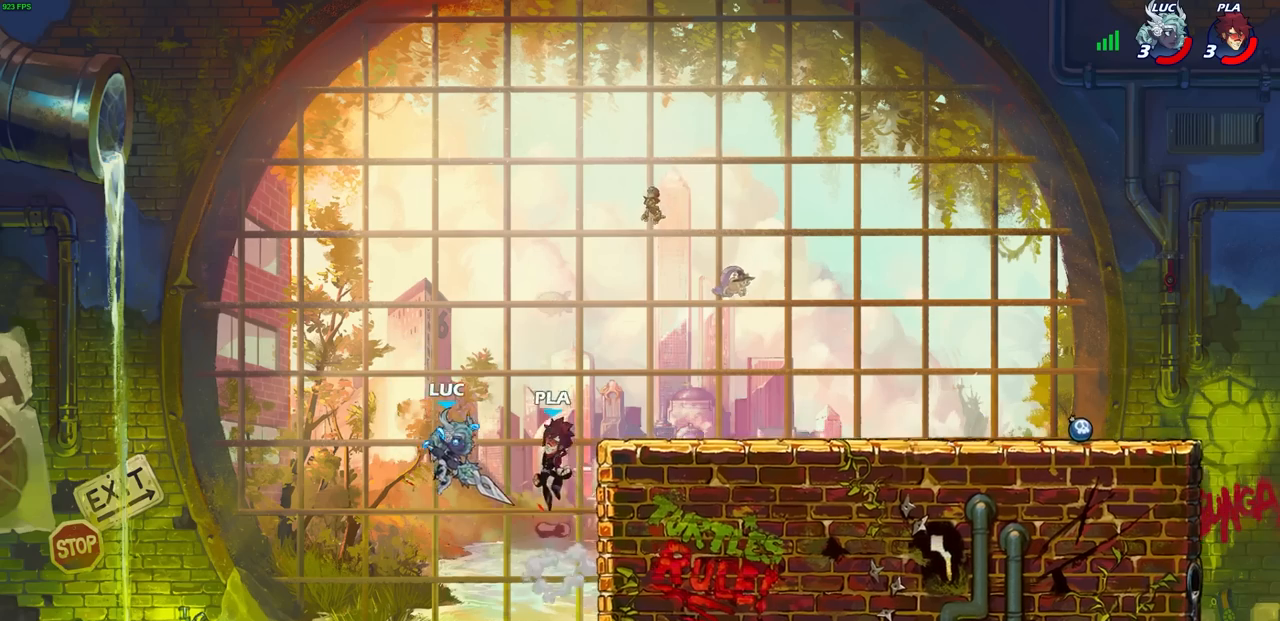
{"buttons": [], "left_stick": "up-right", "events": [[33, "R2", "down"], [450, "left_stick", "up-right"], [467, "R2", "up"]]}